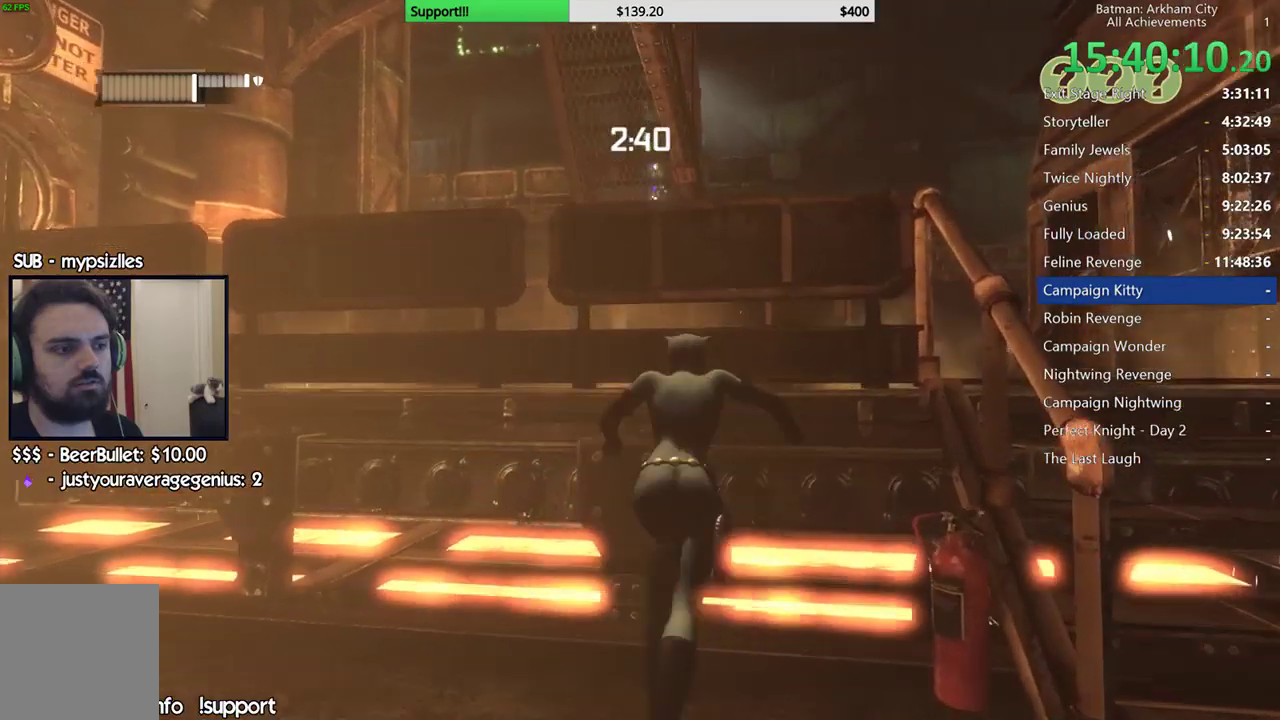
Gameplay with a controller (Xbox layout); each line is a JSON object with the inputs held at the frame after it (dt_ms = milliseconds from this image to that frame). "button_events" lists button changes between this image and that frame as [ms after this image, input, new state], when the widget could be followed in between (sticks are given only as held states).
{"dt_ms": 500, "buttons": ["A"], "left_stick": "up", "right_stick": "center", "button_events": []}
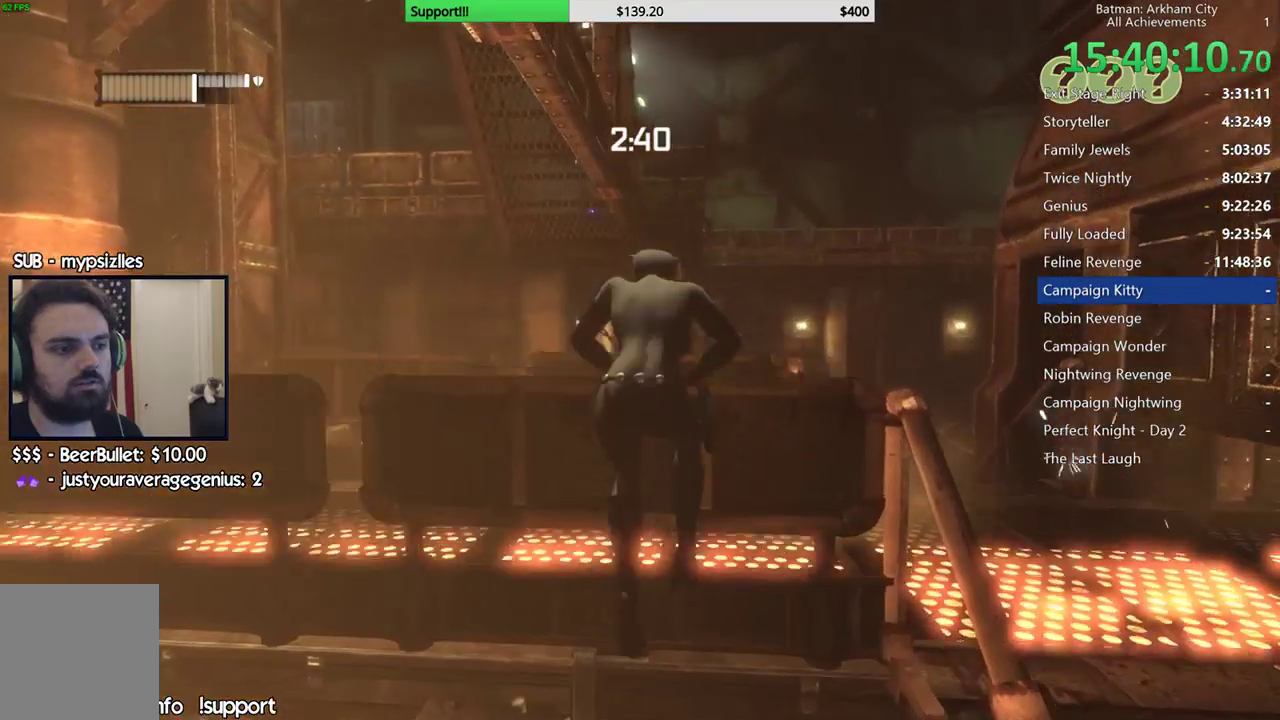
{"dt_ms": 500, "buttons": [], "left_stick": "up-left", "right_stick": "center", "button_events": [[467, "A", "up"]]}
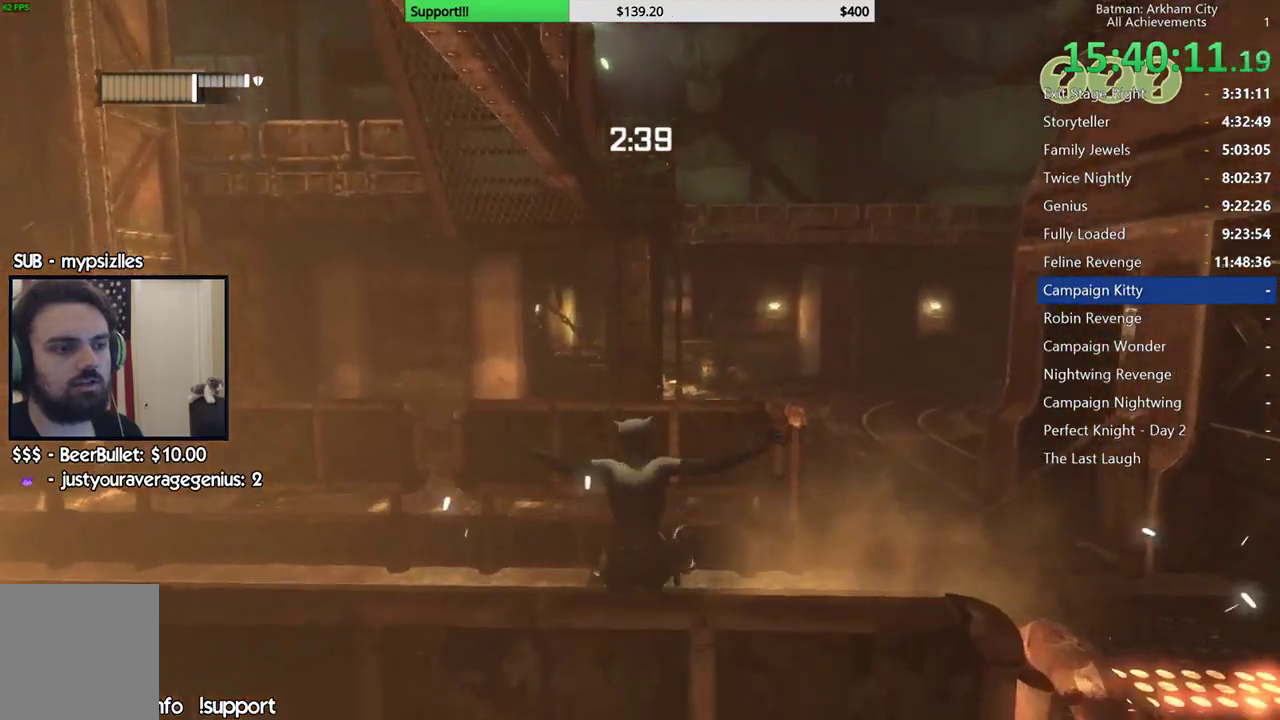
{"dt_ms": 500, "buttons": [], "left_stick": "up-left", "right_stick": "center", "button_events": [[33, "A", "down"], [100, "A", "up"], [183, "A", "down"], [250, "A", "up"], [333, "A", "down"], [417, "A", "up"]]}
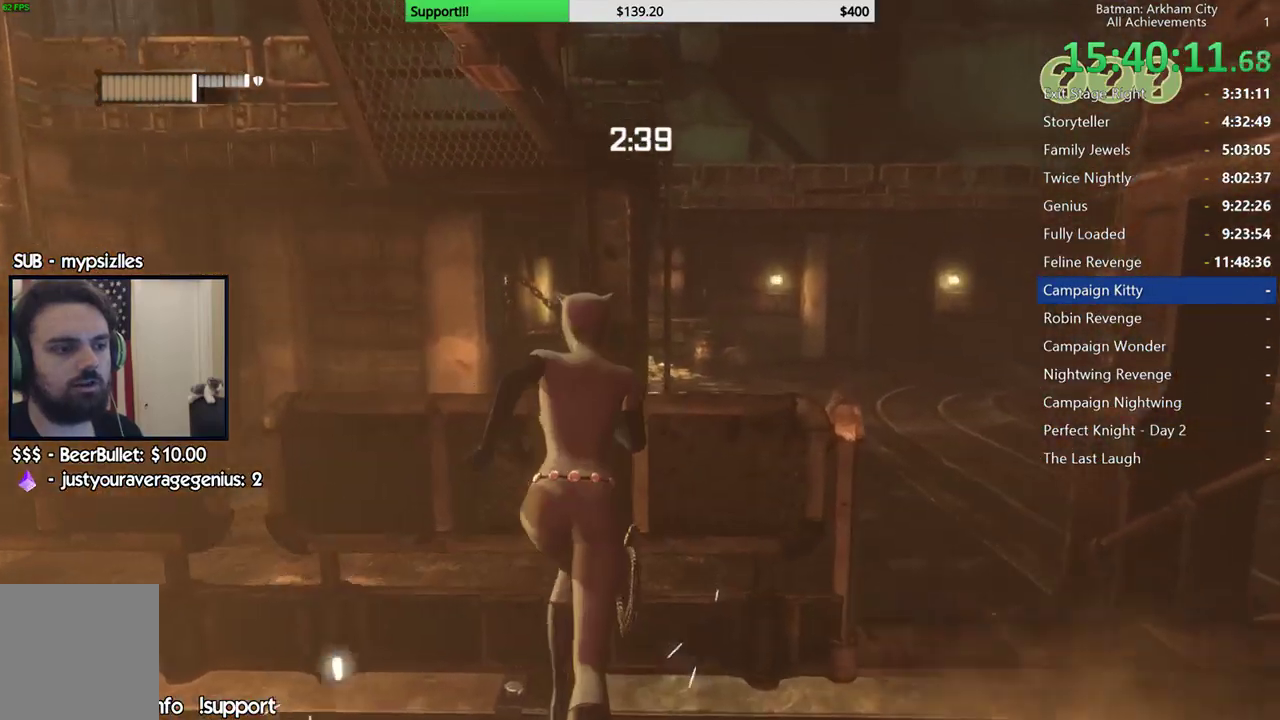
{"dt_ms": 500, "buttons": [], "left_stick": "up", "right_stick": "center", "button_events": []}
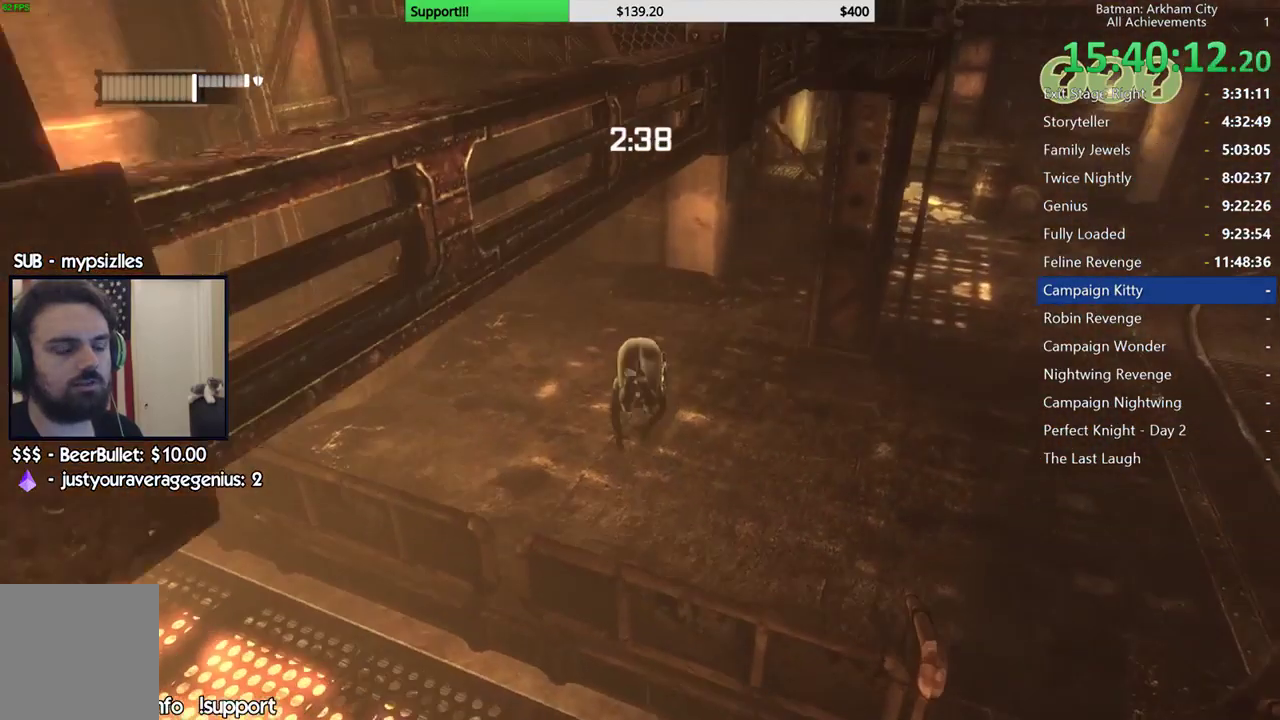
{"dt_ms": 1000, "buttons": ["A"], "left_stick": "down-left", "right_stick": "up-right", "button_events": [[617, "A", "down"]]}
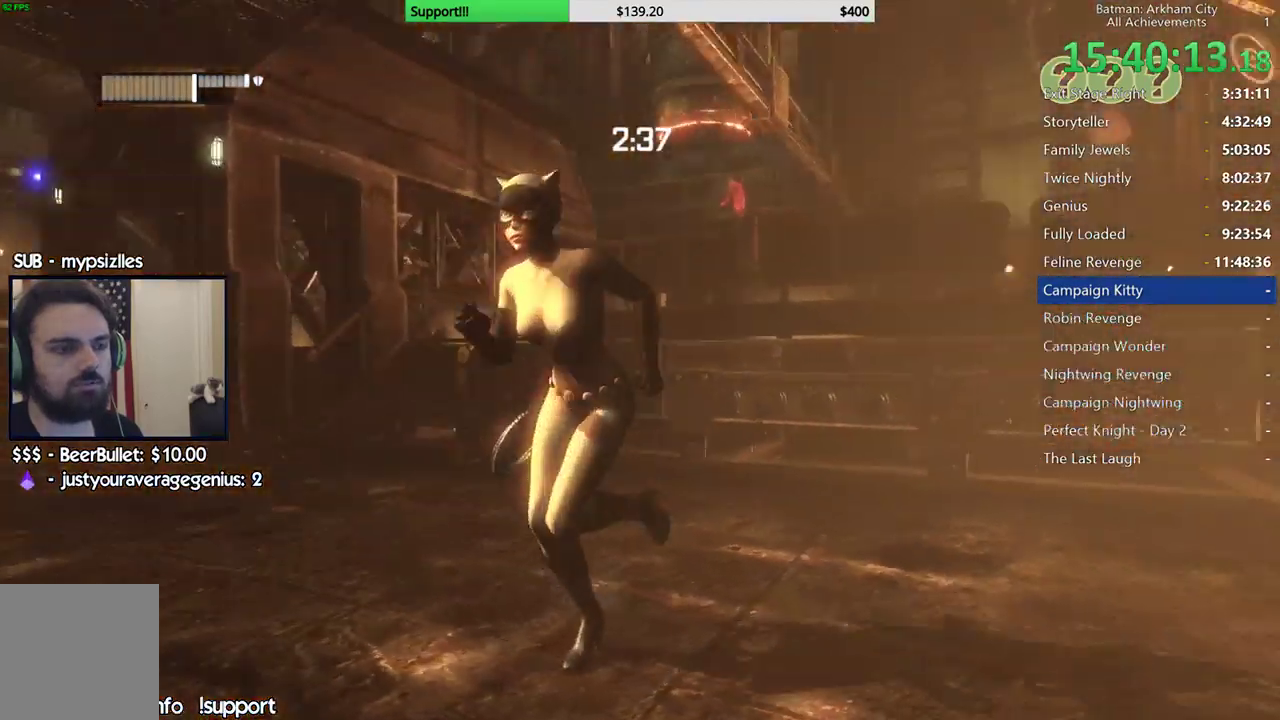
{"dt_ms": 500, "buttons": ["A"], "left_stick": "down-left", "right_stick": "center"}
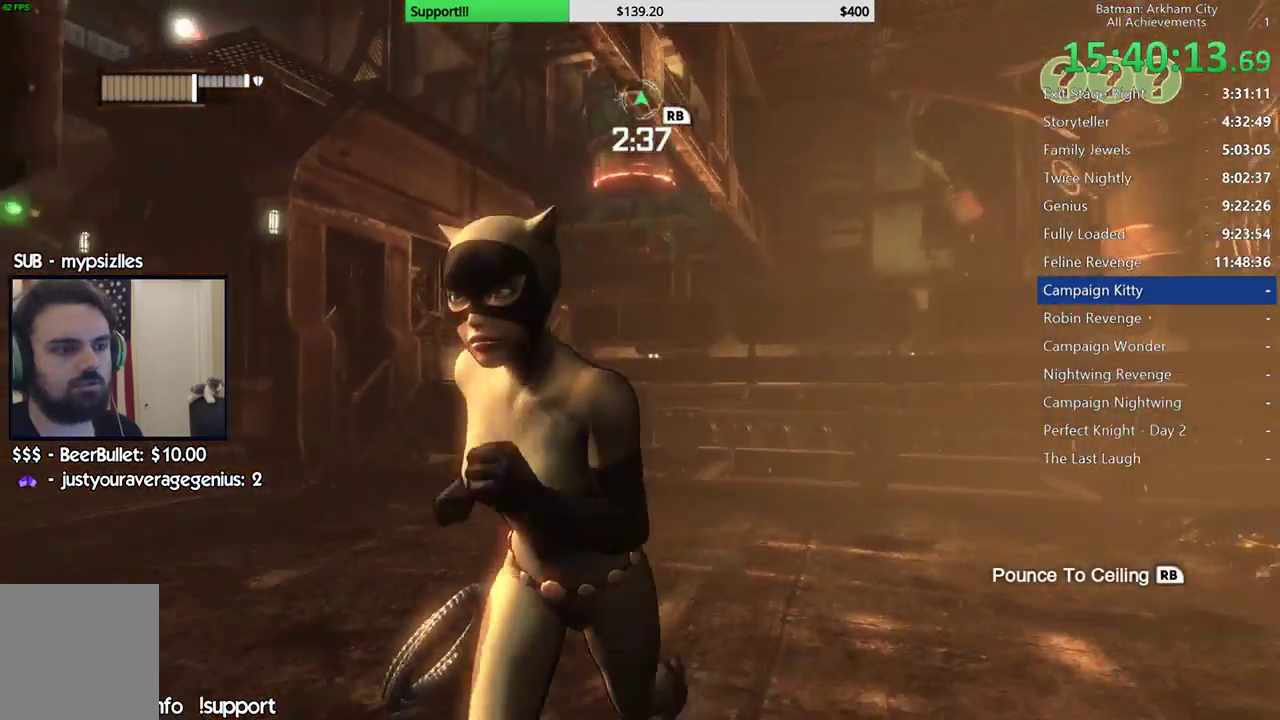
{"dt_ms": 500, "buttons": ["R2"], "left_stick": "down-left", "right_stick": "down-right", "button_events": [[33, "A", "up"], [150, "R2", "down"]]}
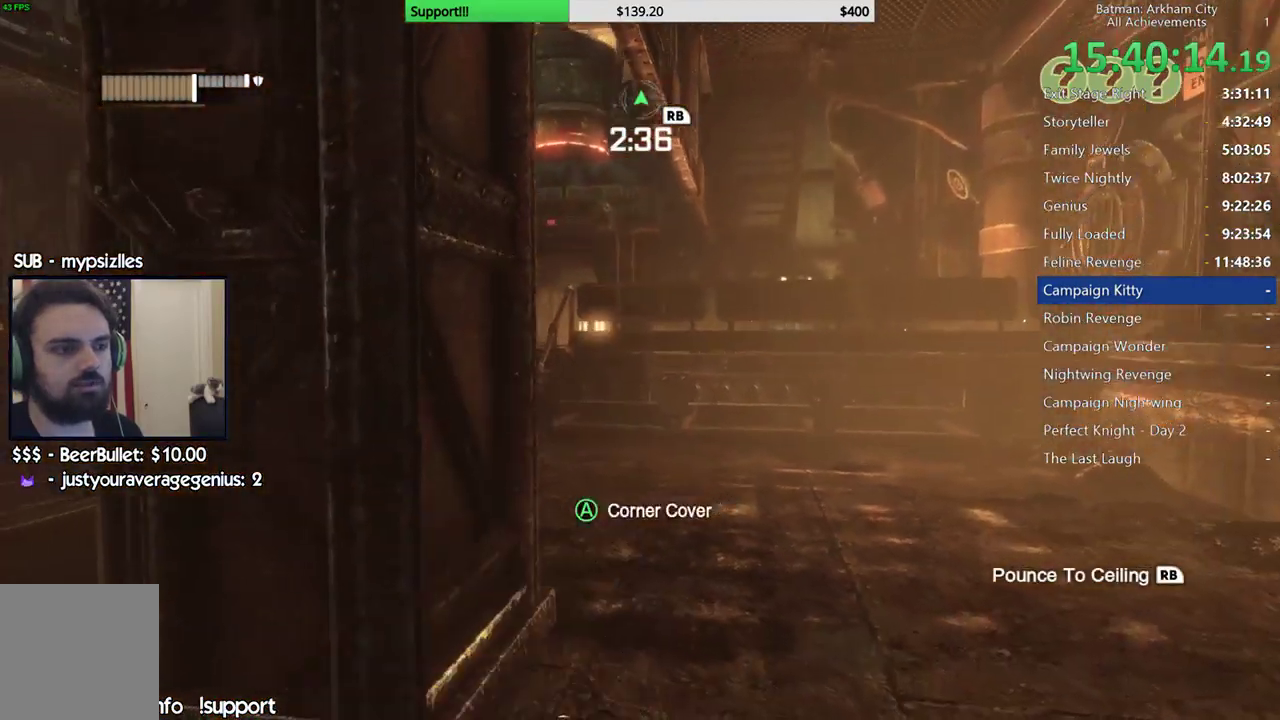
{"dt_ms": 1000, "buttons": ["R2"], "left_stick": "down", "right_stick": "right", "button_events": [[33, "L1", "down"], [183, "L1", "up"]]}
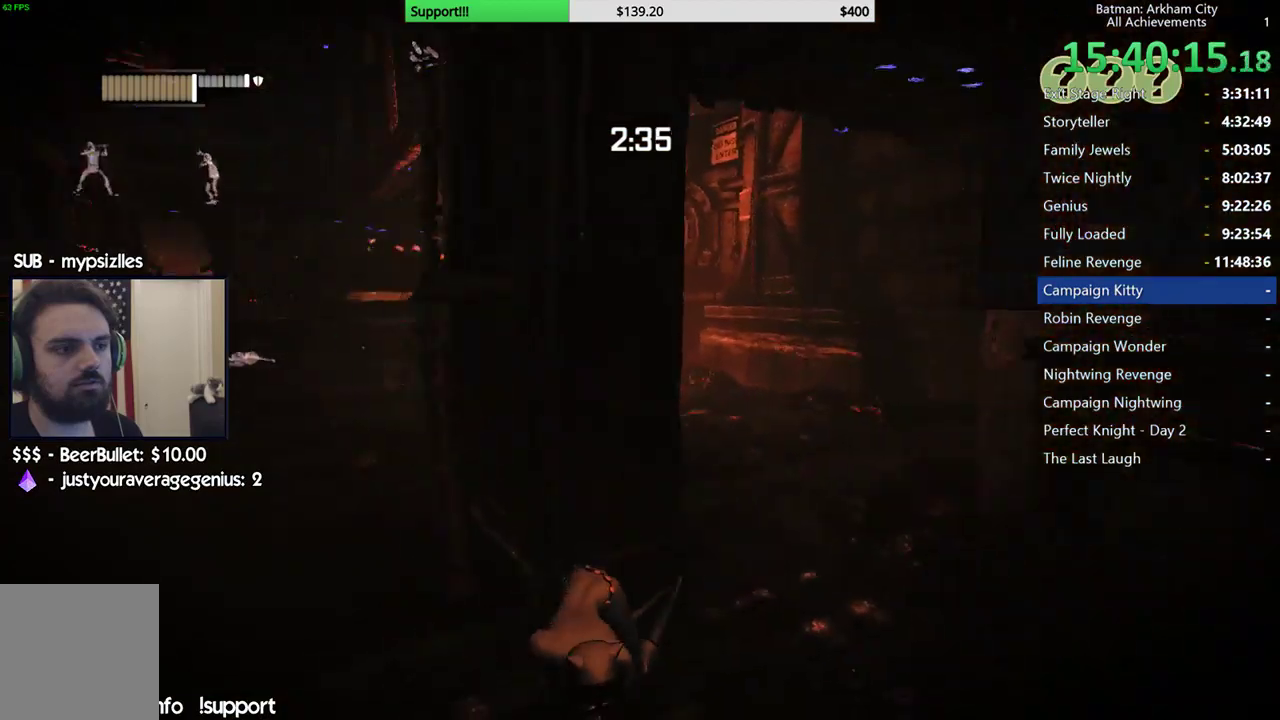
{"dt_ms": 500, "buttons": ["R2"], "left_stick": "right", "right_stick": "right", "button_events": []}
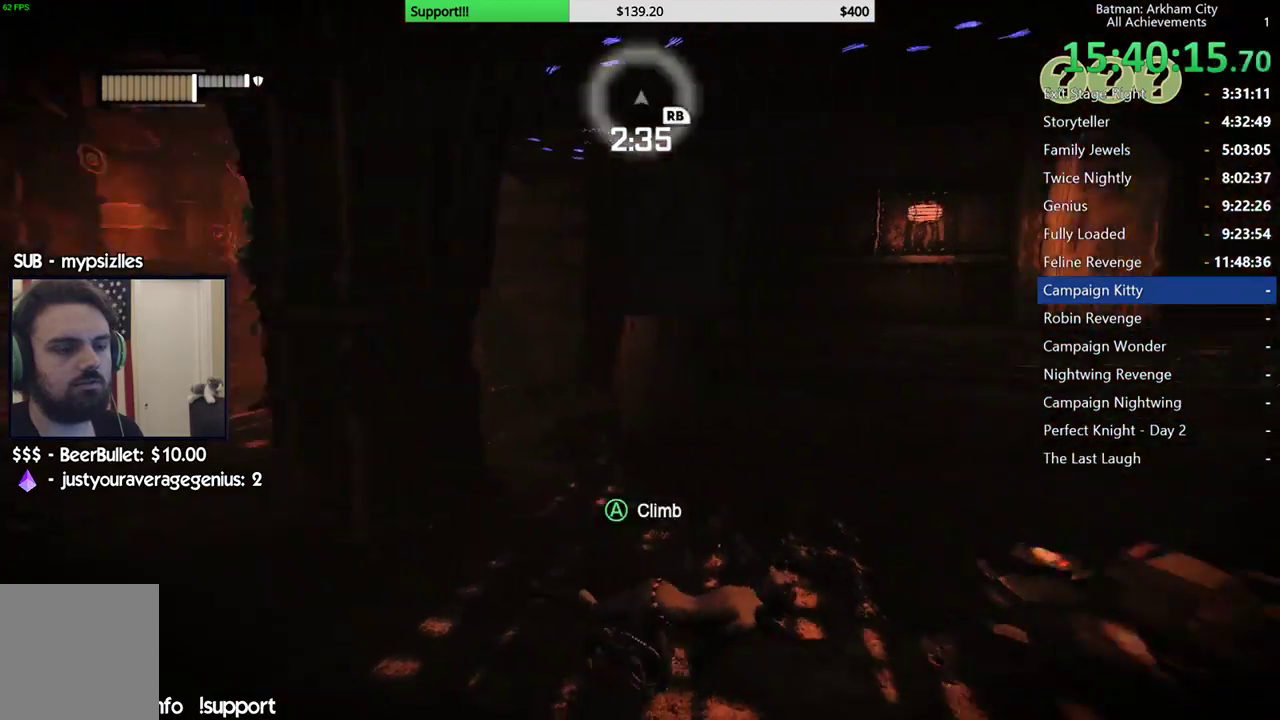
{"dt_ms": 500, "buttons": ["R2"], "left_stick": "right", "right_stick": "left", "button_events": []}
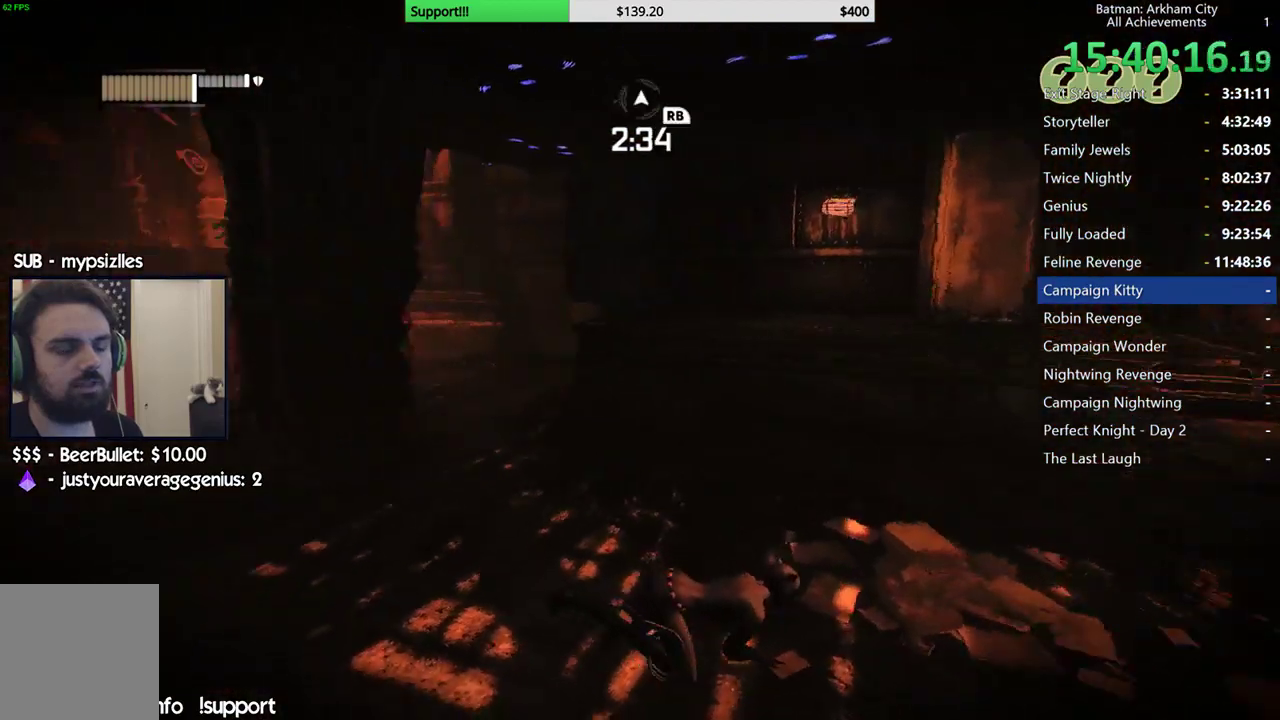
{"dt_ms": 500, "buttons": ["R2"], "left_stick": "down", "right_stick": "left", "button_events": []}
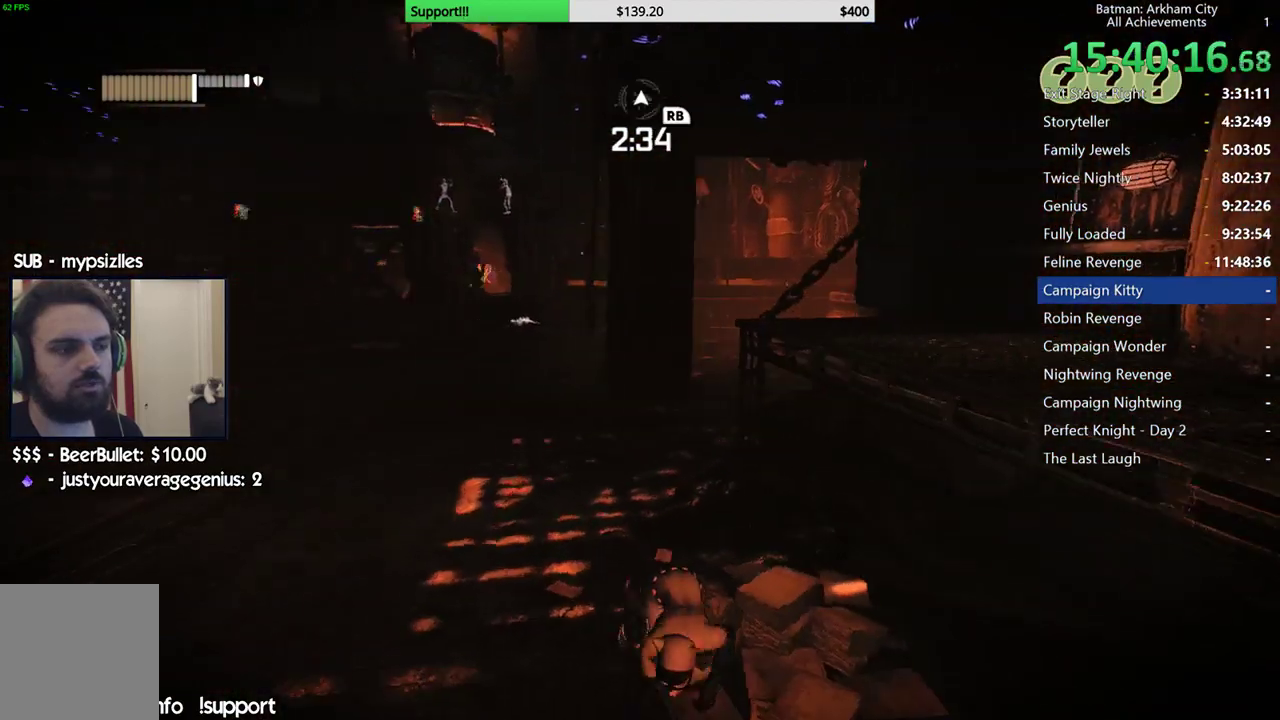
{"dt_ms": 500, "buttons": ["R2"], "left_stick": "left", "right_stick": "left", "button_events": []}
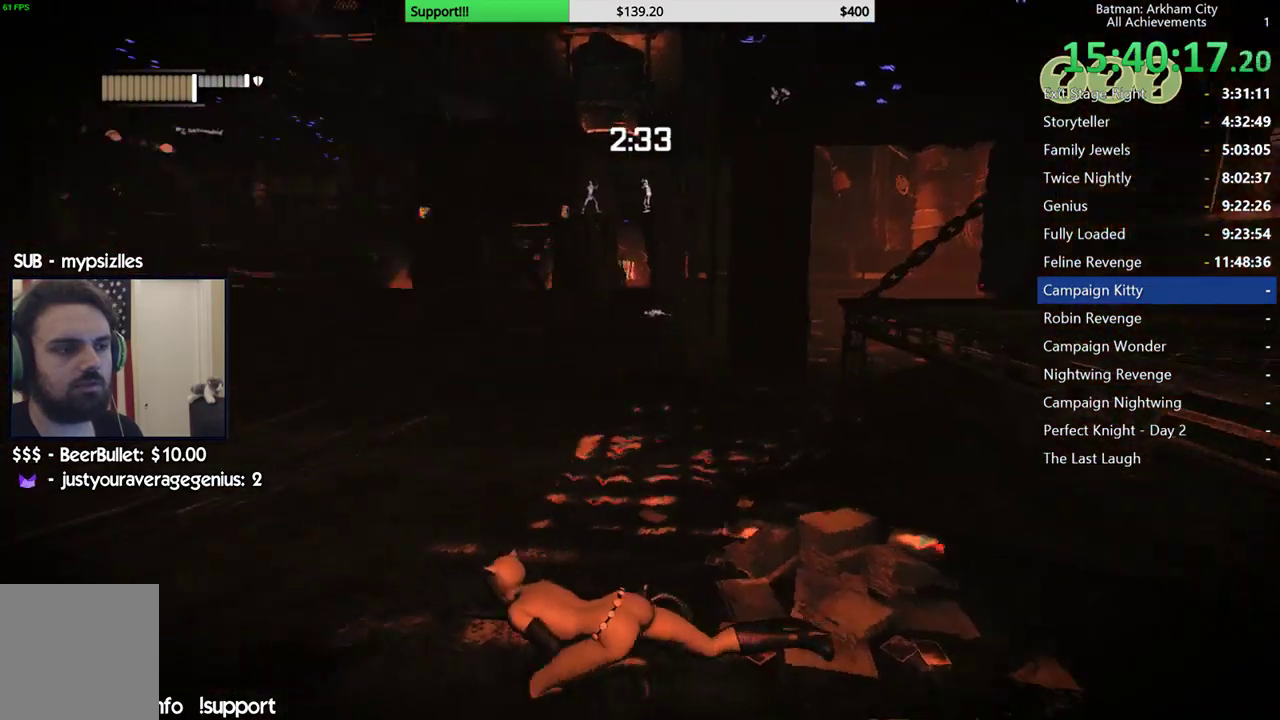
{"dt_ms": 500, "buttons": ["R2"], "left_stick": "up", "right_stick": "right", "button_events": []}
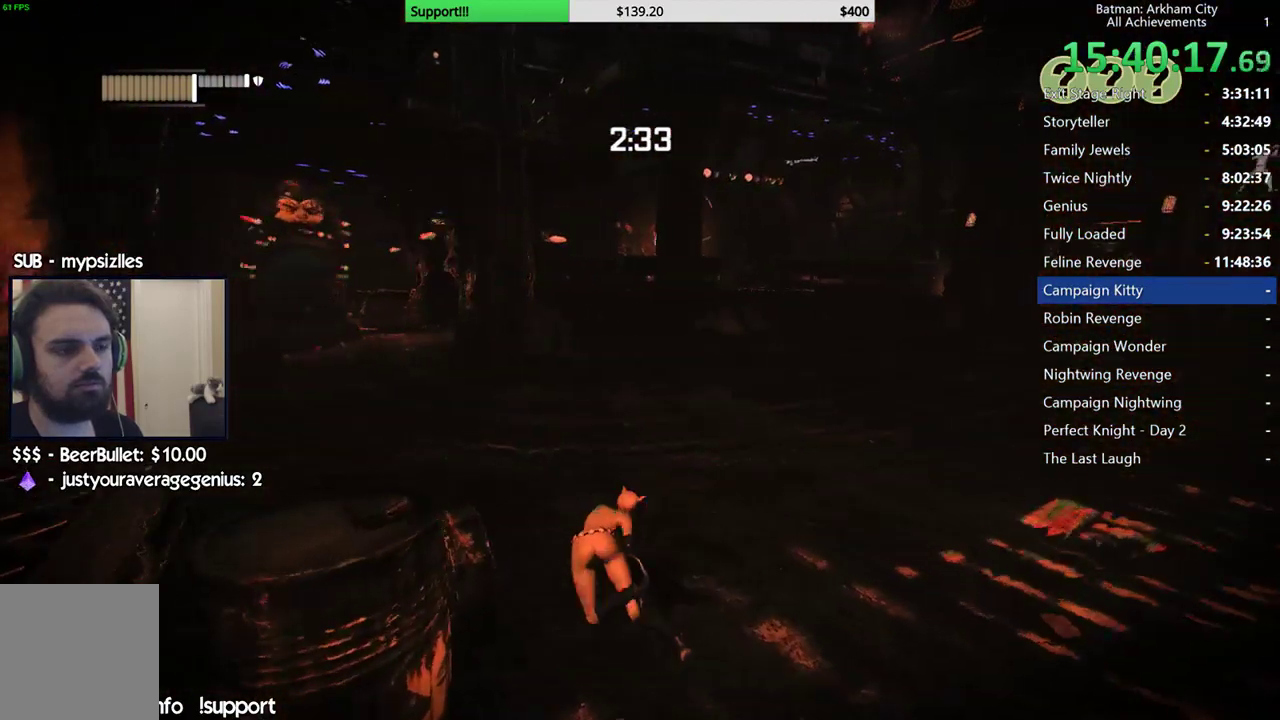
{"dt_ms": 500, "buttons": ["R2"], "left_stick": "up", "right_stick": "up-left", "button_events": []}
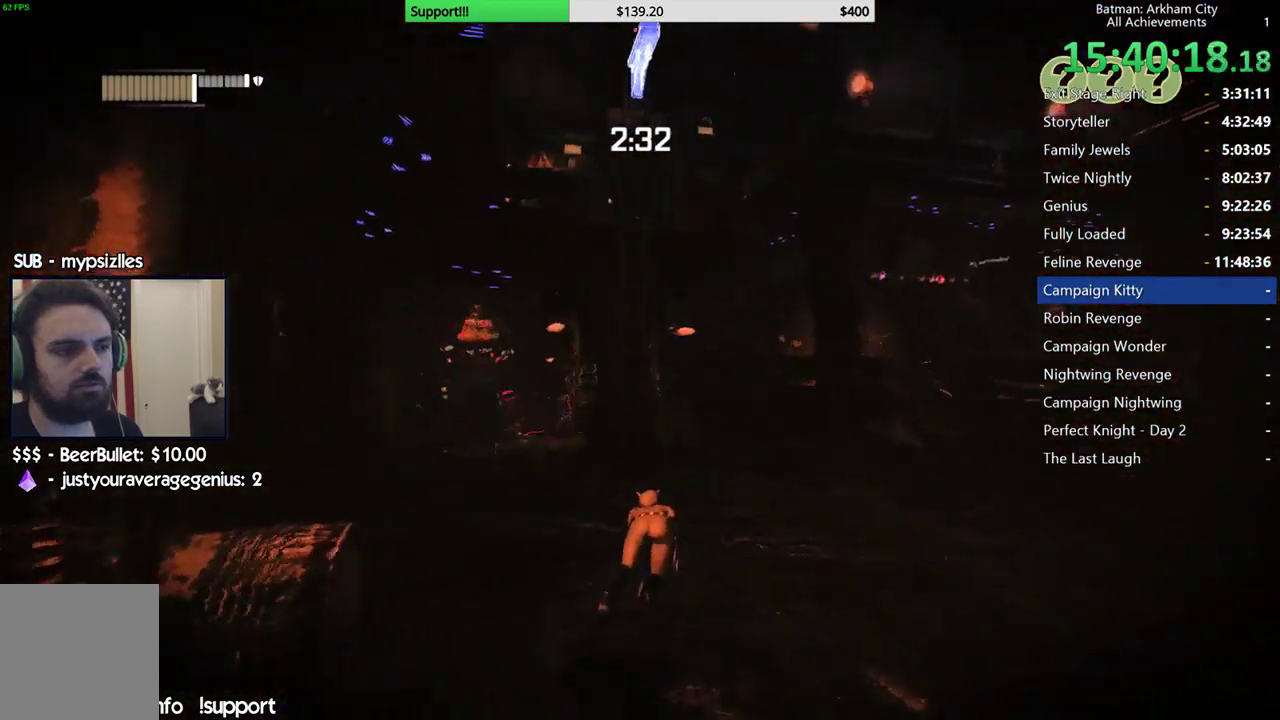
{"dt_ms": 500, "buttons": ["A"], "left_stick": "up", "right_stick": "center", "button_events": [[83, "A", "down"], [83, "R2", "up"]]}
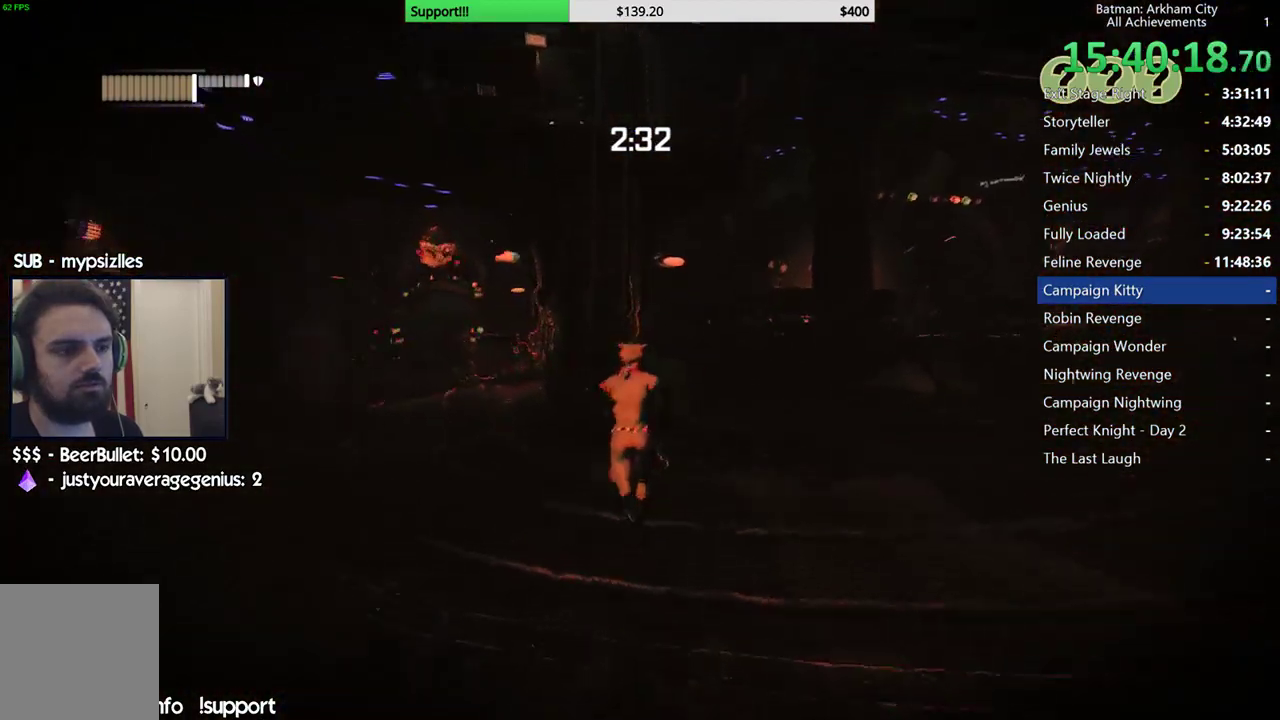
{"dt_ms": 500, "buttons": ["A"], "left_stick": "up", "right_stick": "center", "button_events": [[350, "A", "up"], [417, "A", "down"]]}
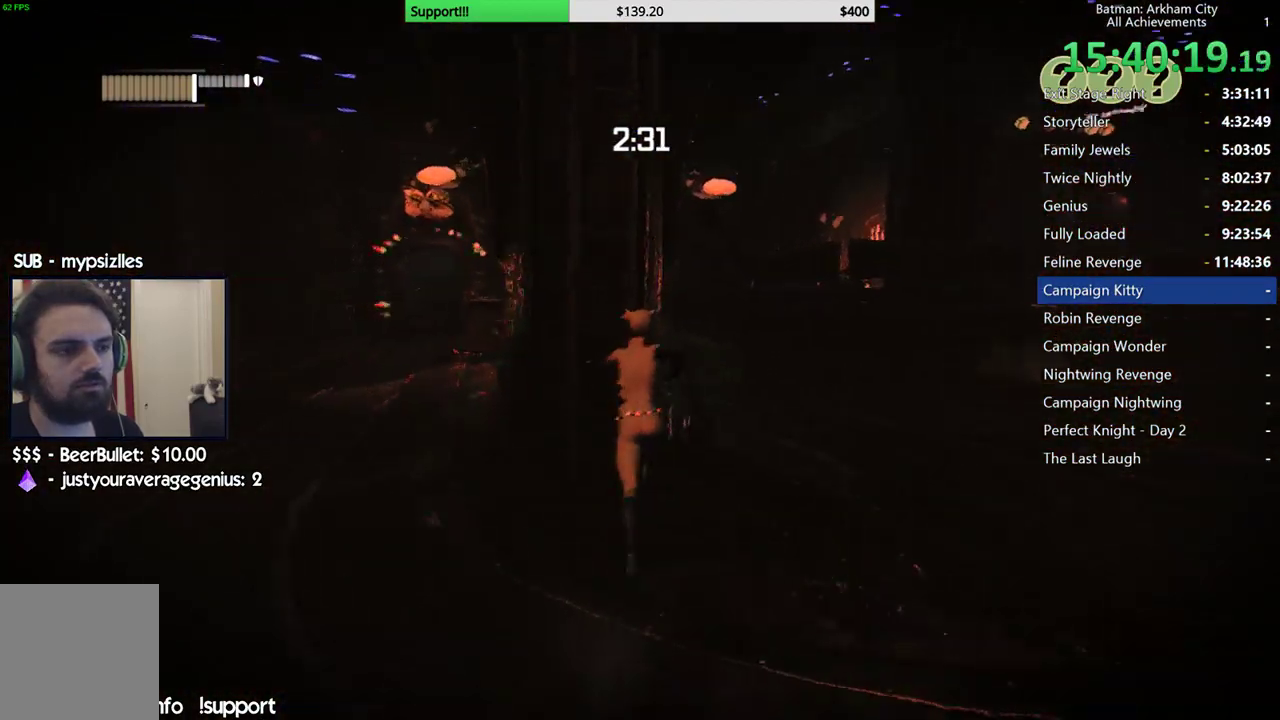
{"dt_ms": 500, "buttons": [], "left_stick": "up", "right_stick": "down-right", "button_events": [[50, "A", "up"]]}
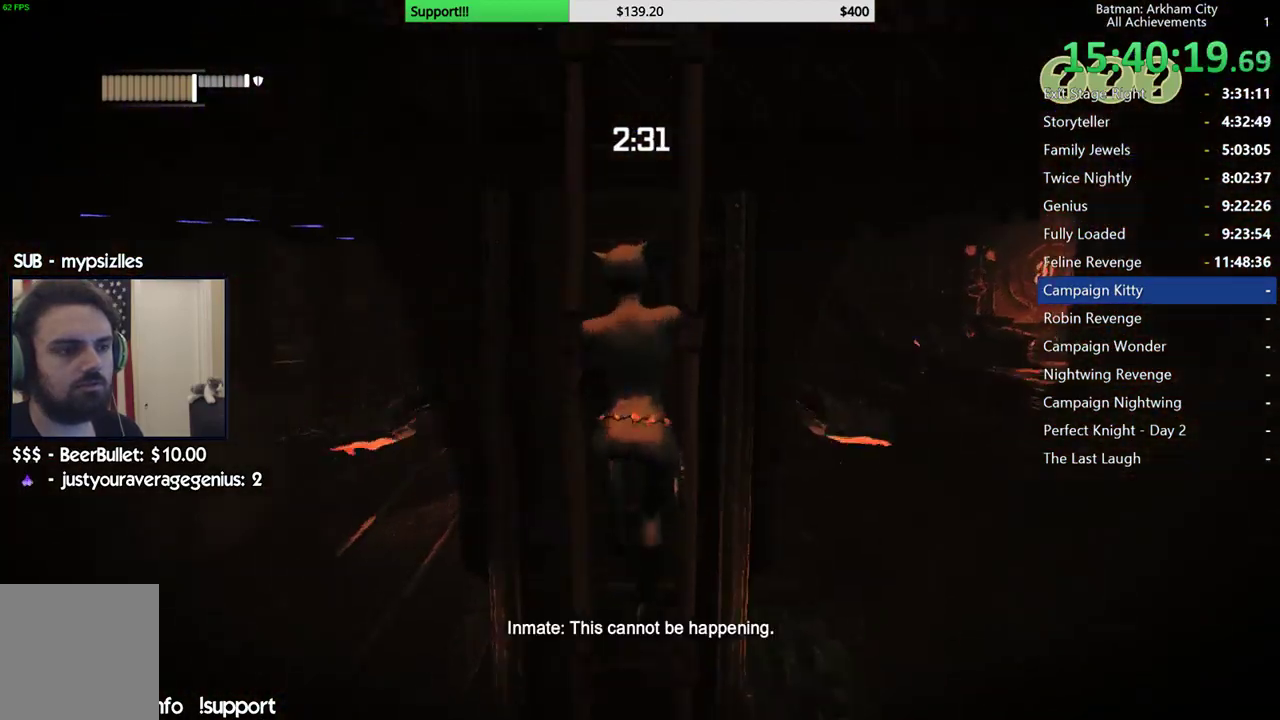
{"dt_ms": 500, "buttons": [], "left_stick": "up", "right_stick": "right", "button_events": []}
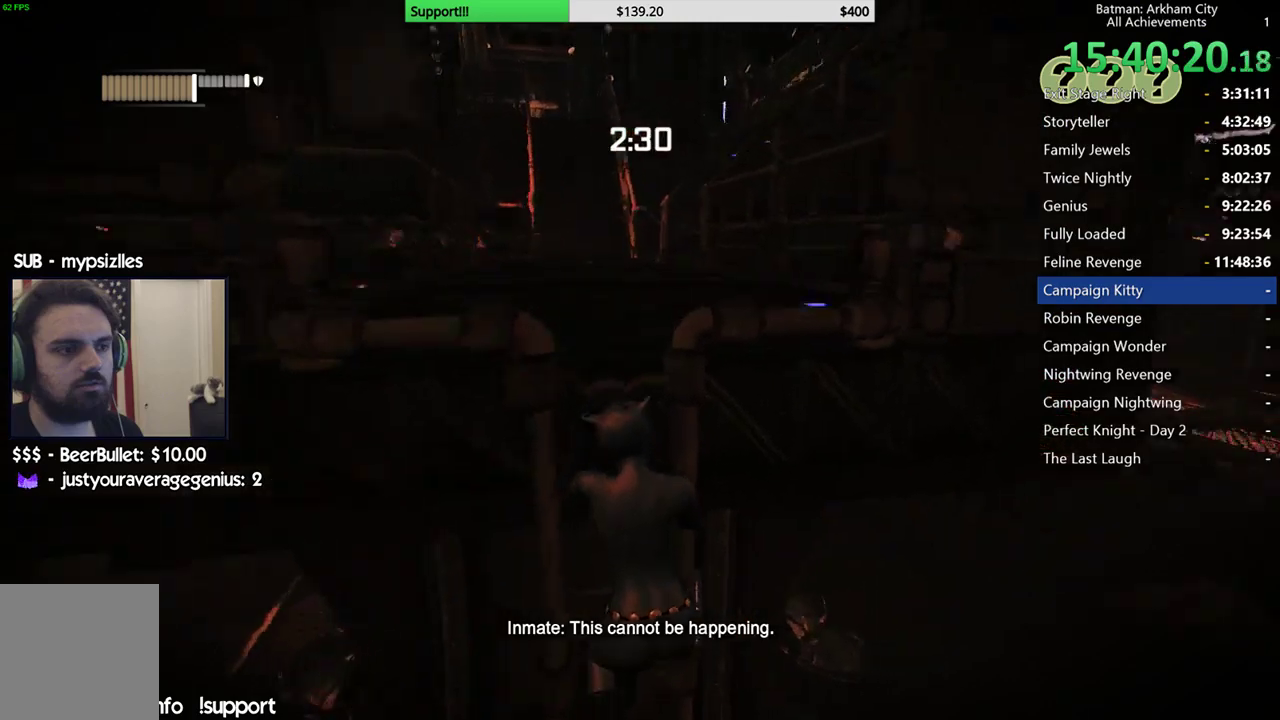
{"dt_ms": 500, "buttons": ["R2"], "left_stick": "up-left", "right_stick": "right", "button_events": [[167, "R2", "down"]]}
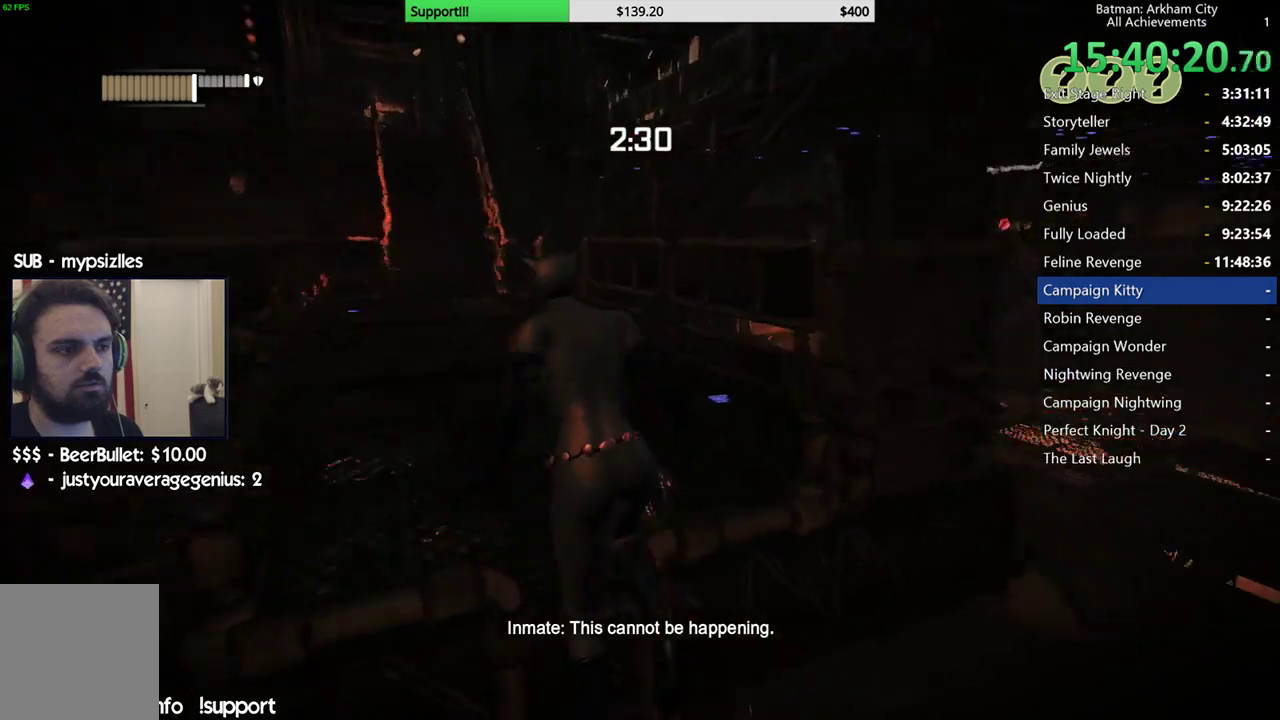
{"dt_ms": 500, "buttons": ["A"], "left_stick": "left", "right_stick": "center", "button_events": [[333, "R2", "up"], [383, "A", "down"]]}